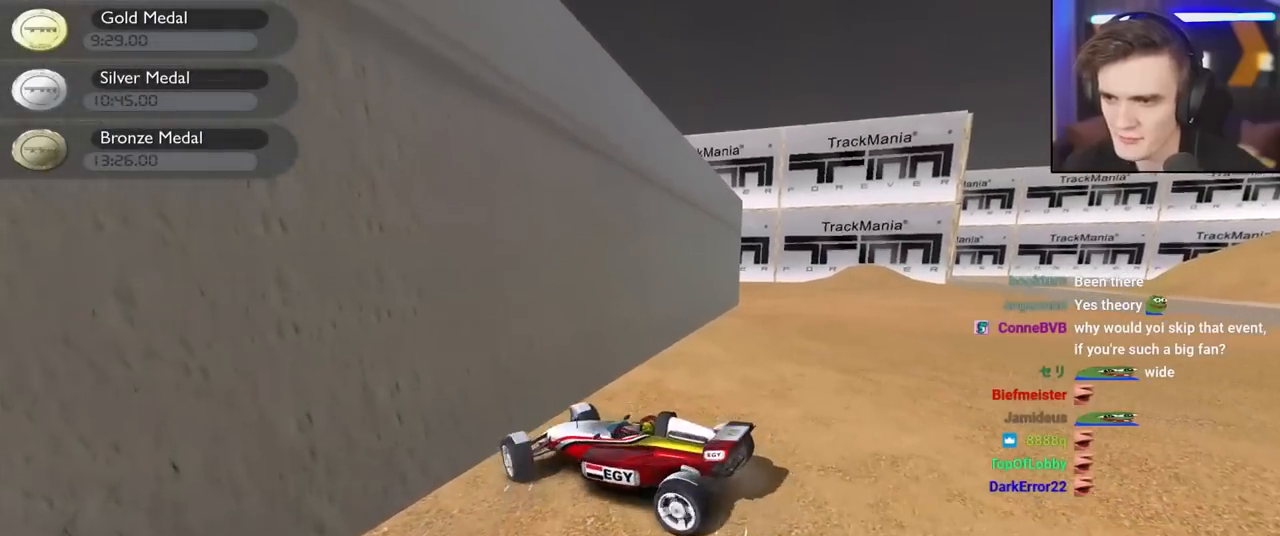
Gameplay with keyboard; each line is a JSON object with the keys held at the frame after it. "events" lists presses ("down") and releases ("up") of "brake", "down", "left", "right" and "up" between this image and that frame as [ms after this image, input, new state], when the widget could be followed in between. No other keys are recorded. Mouse input is not recorded. Key names are as the overlay labels them; some are game actions (e.g. jump) rather than physical keys.
{"keys": ["right", "up"], "events": [[367, "brake", "up"]]}
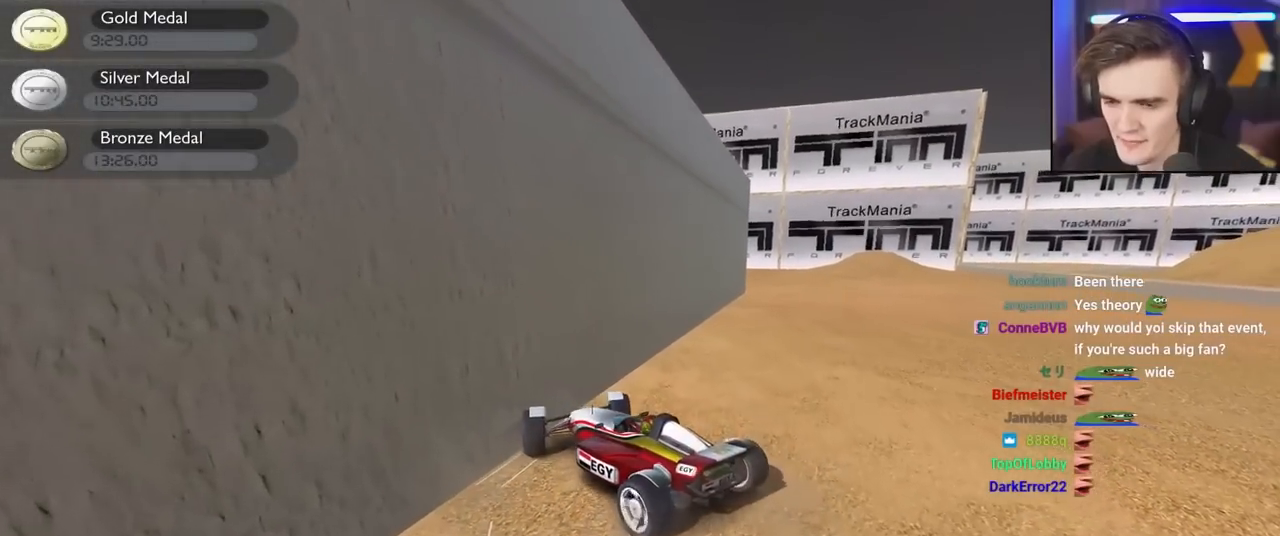
{"keys": ["right", "up"], "events": []}
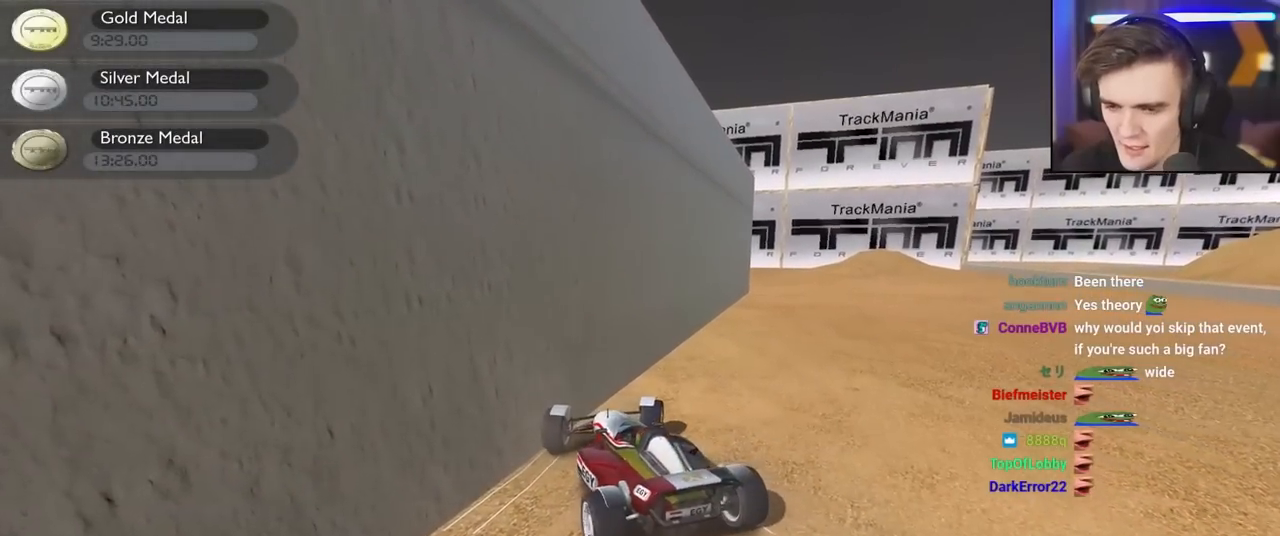
{"keys": ["right", "up"], "events": []}
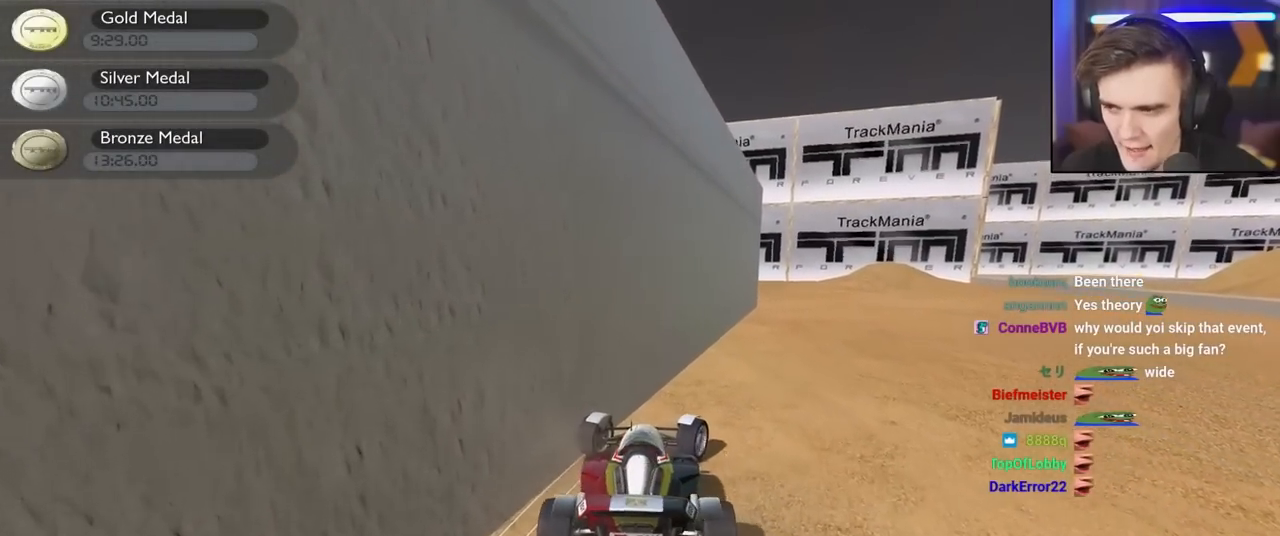
{"keys": ["right", "up"], "events": []}
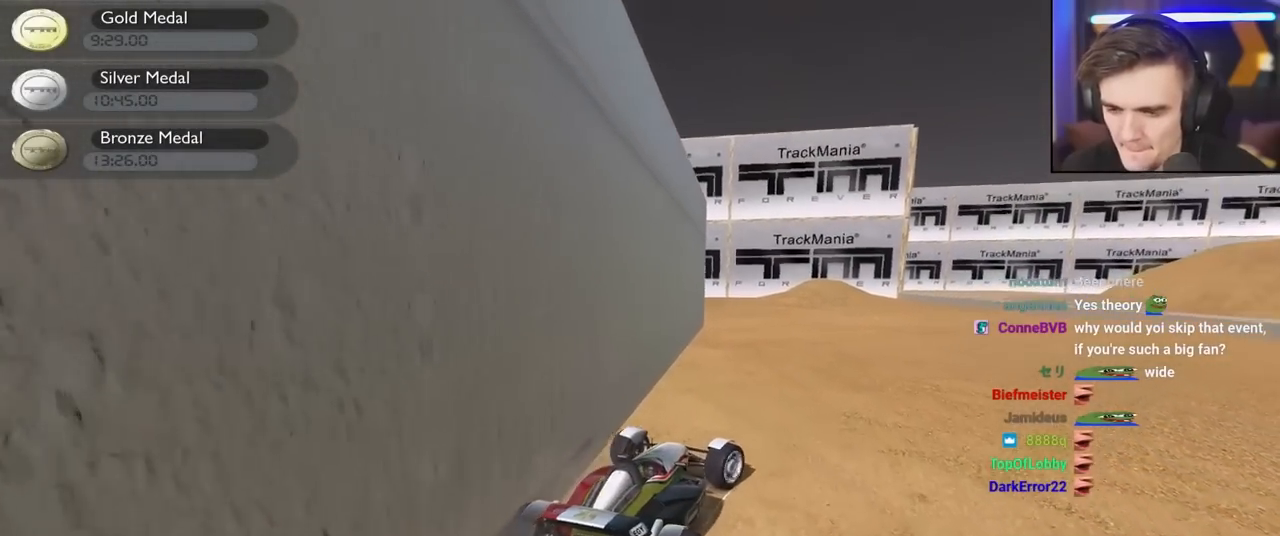
{"keys": ["right", "up"], "events": []}
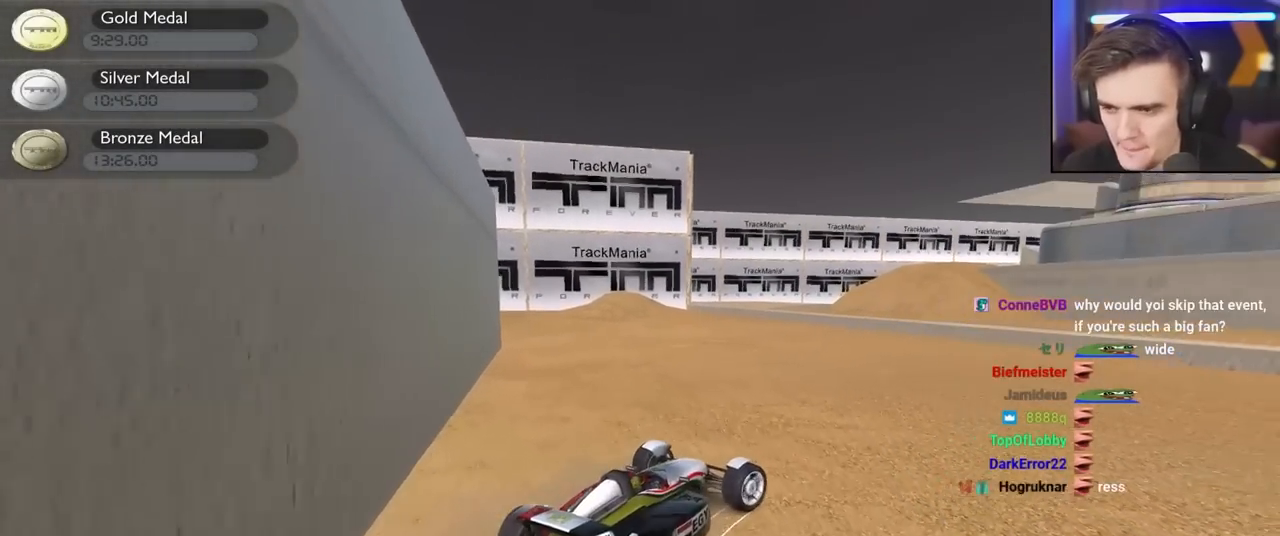
{"keys": ["up"], "events": [[117, "right", "up"]]}
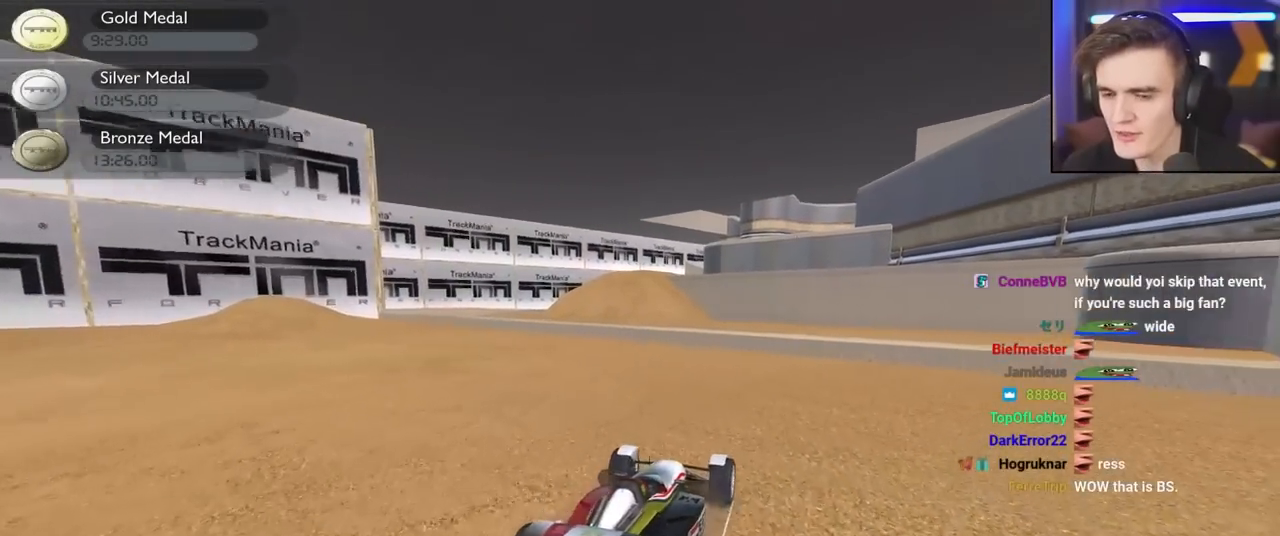
{"keys": ["left", "up"], "events": [[34, "left", "down"], [217, "left", "up"], [400, "left", "down"]]}
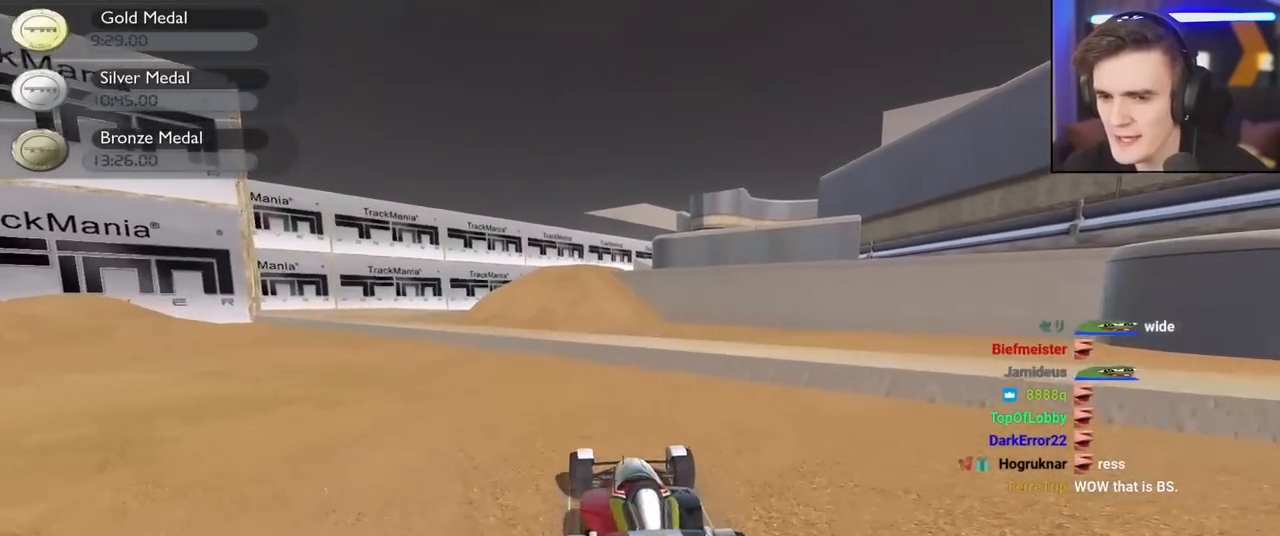
{"keys": ["left"], "events": [[100, "left", "up"], [384, "left", "down"], [417, "up", "up"]]}
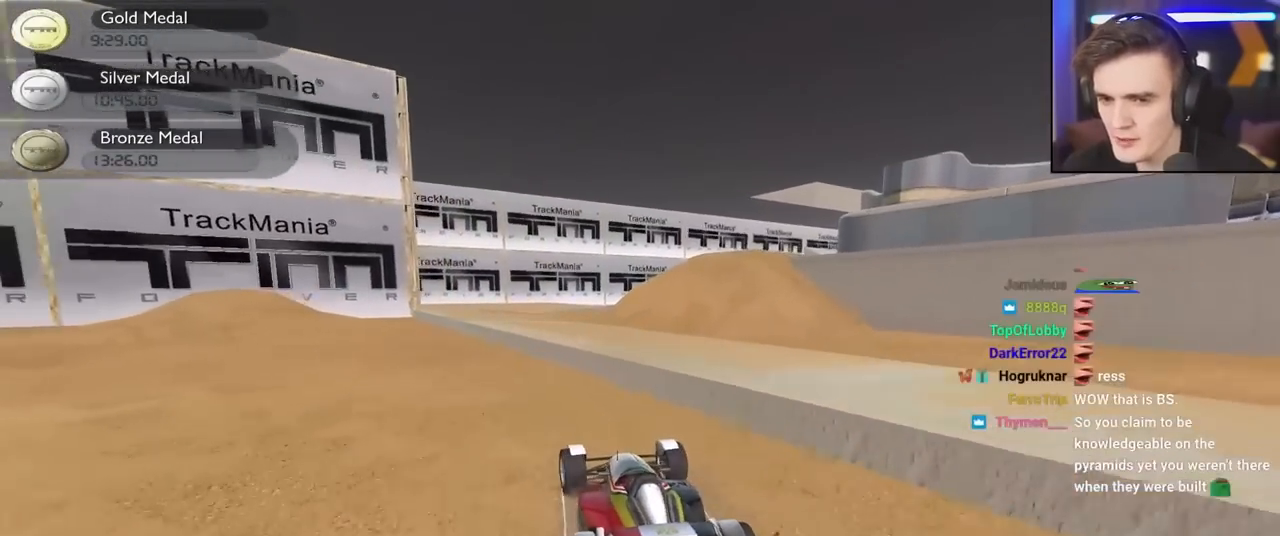
{"keys": ["left", "up"], "events": [[117, "up", "down"], [167, "left", "up"], [434, "left", "down"]]}
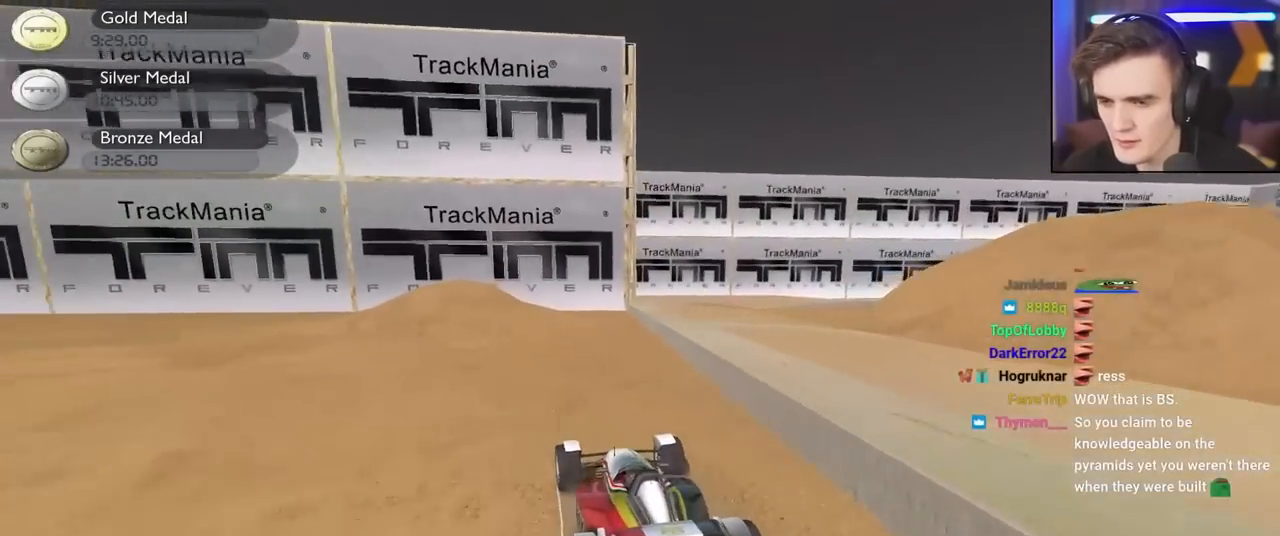
{"keys": ["left", "up"], "events": [[84, "up", "up"], [167, "up", "down"]]}
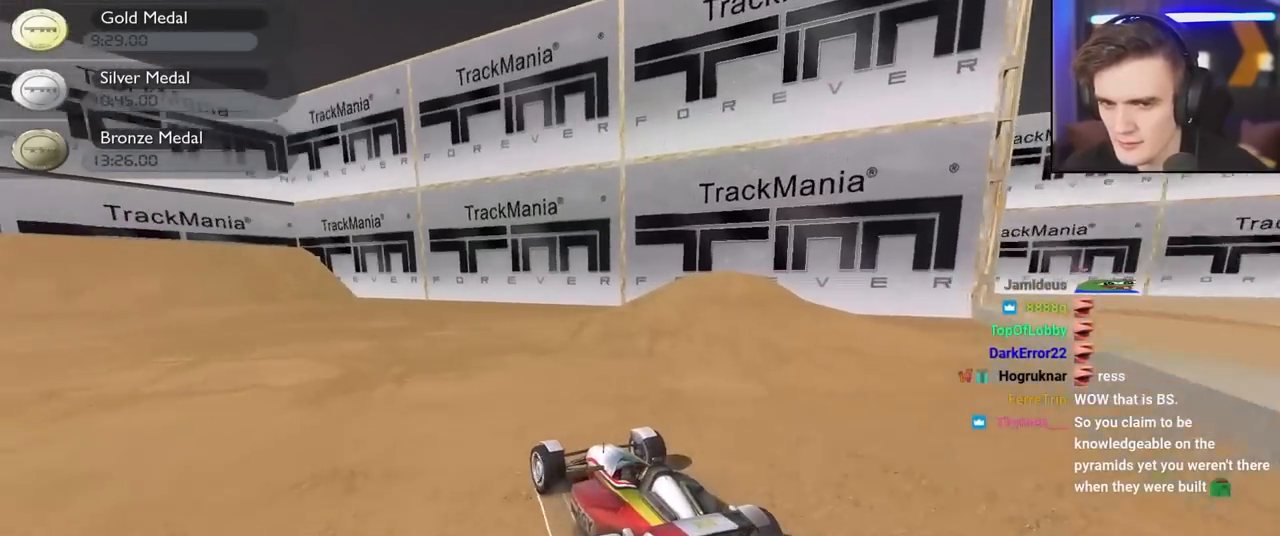
{"keys": ["left", "up"], "events": [[234, "left", "up"], [434, "left", "down"]]}
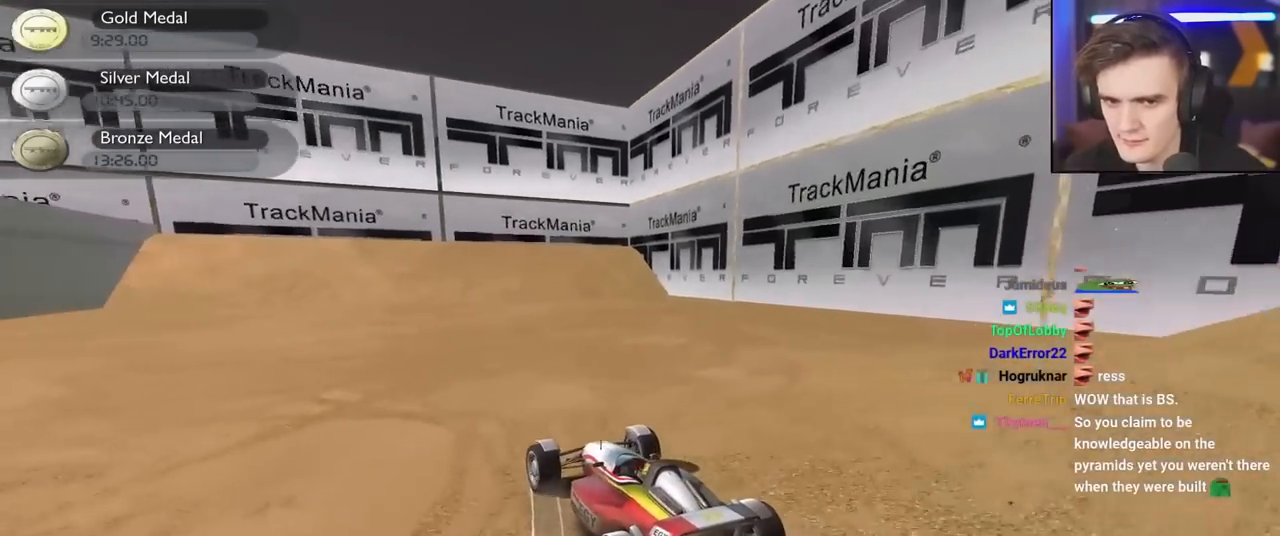
{"keys": ["up"], "events": [[150, "left", "up"], [250, "right", "down"], [350, "right", "up"]]}
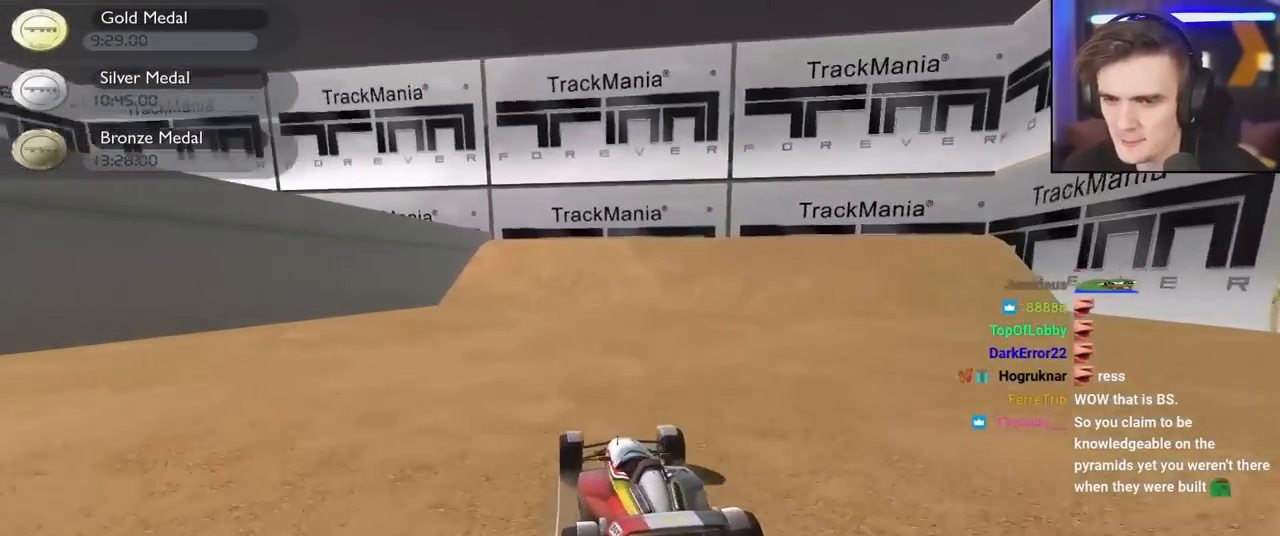
{"keys": ["up"], "events": [[84, "left", "down"], [167, "left", "up"]]}
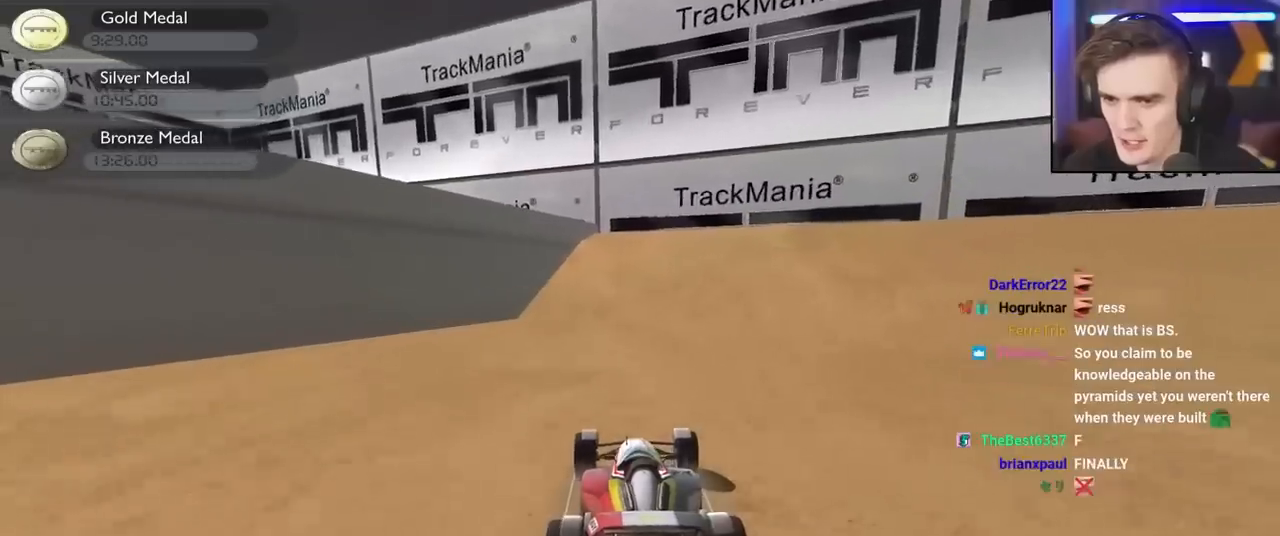
{"keys": ["up"], "events": [[384, "right", "down"], [417, "right", "up"]]}
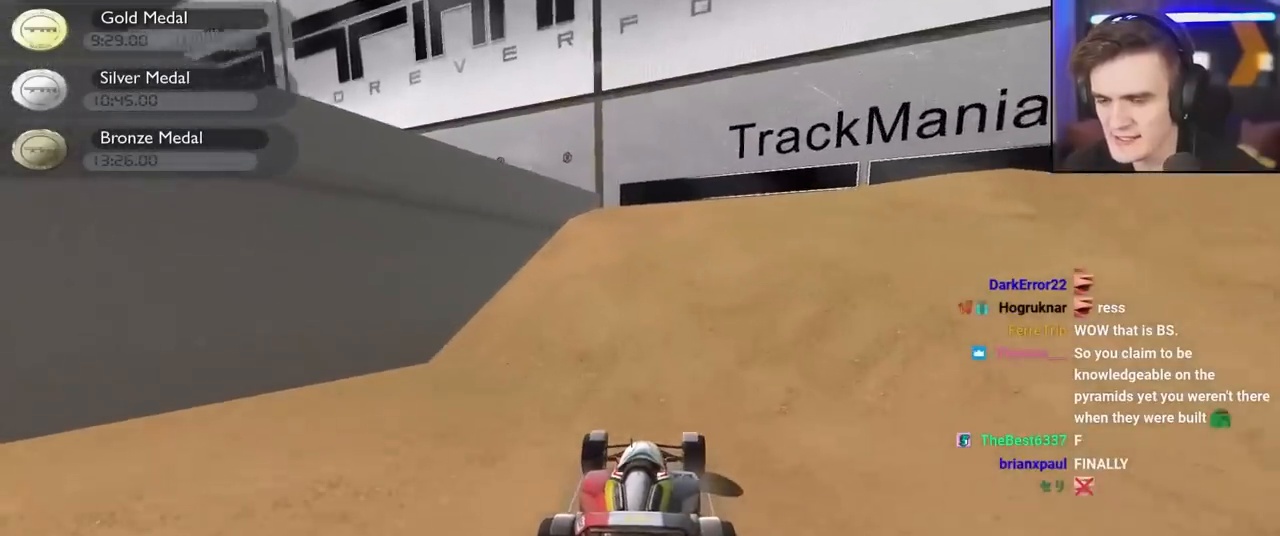
{"keys": ["up"], "events": [[67, "left", "down"], [250, "left", "up"]]}
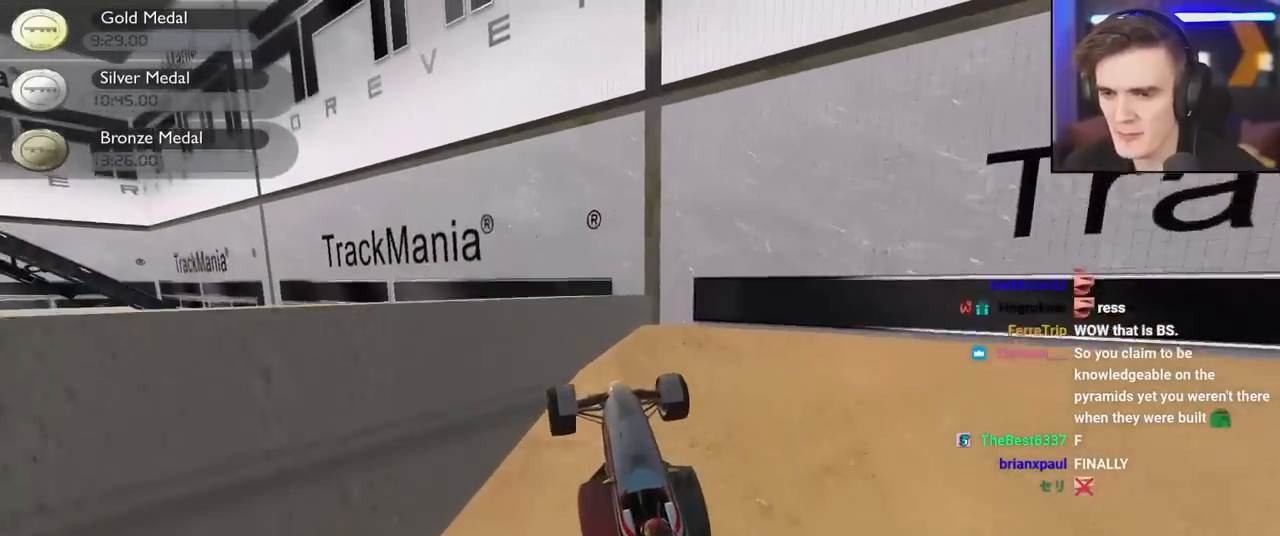
{"keys": ["left", "up"], "events": [[184, "left", "down"]]}
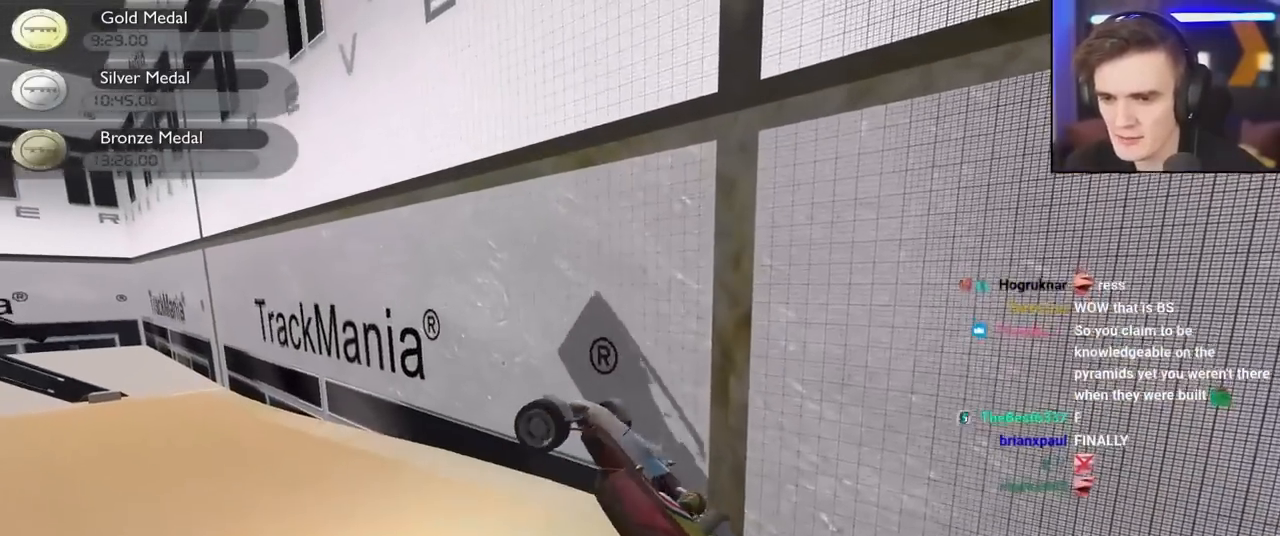
{"keys": ["left", "up"], "events": [[84, "right", "down"], [134, "left", "up"], [284, "right", "up"], [334, "left", "down"]]}
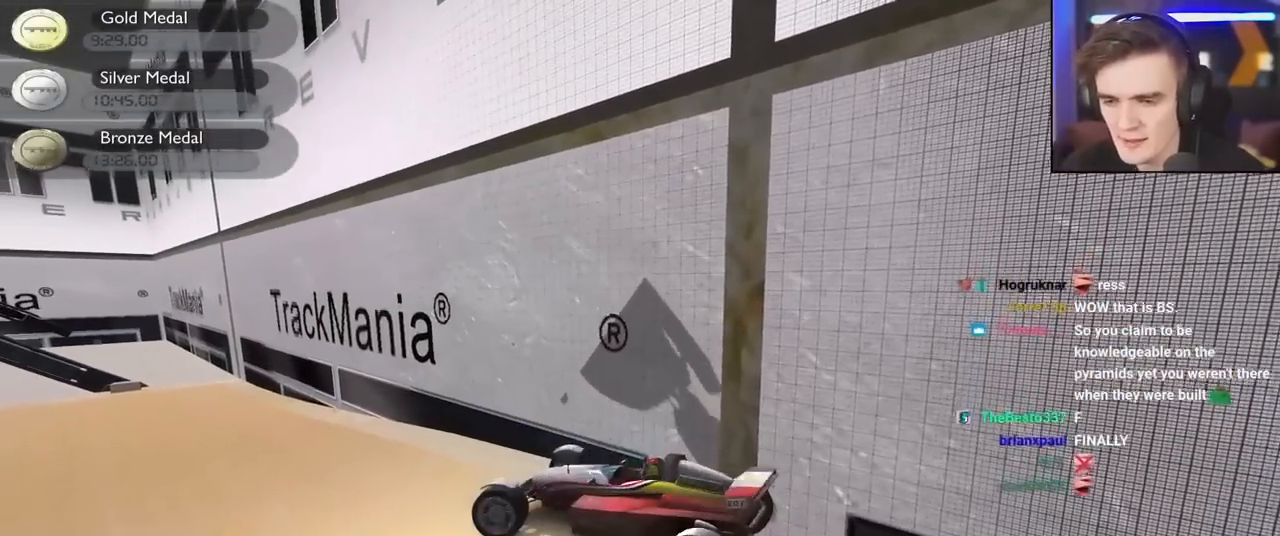
{"keys": ["left", "up"], "events": []}
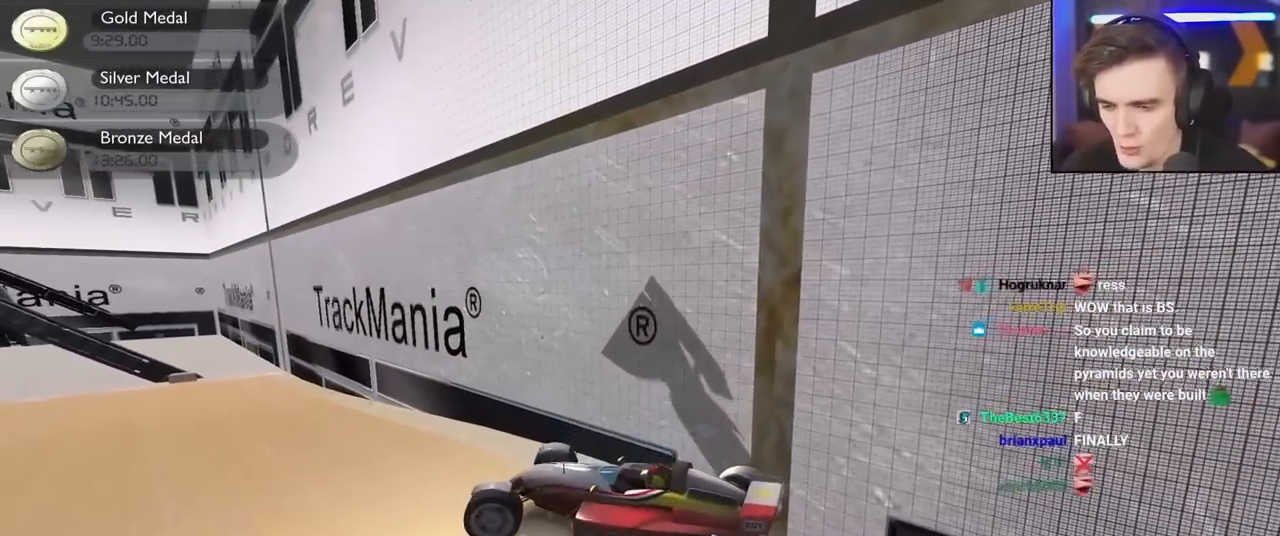
{"keys": ["up"], "events": [[34, "left", "up"], [317, "right", "down"], [400, "right", "up"]]}
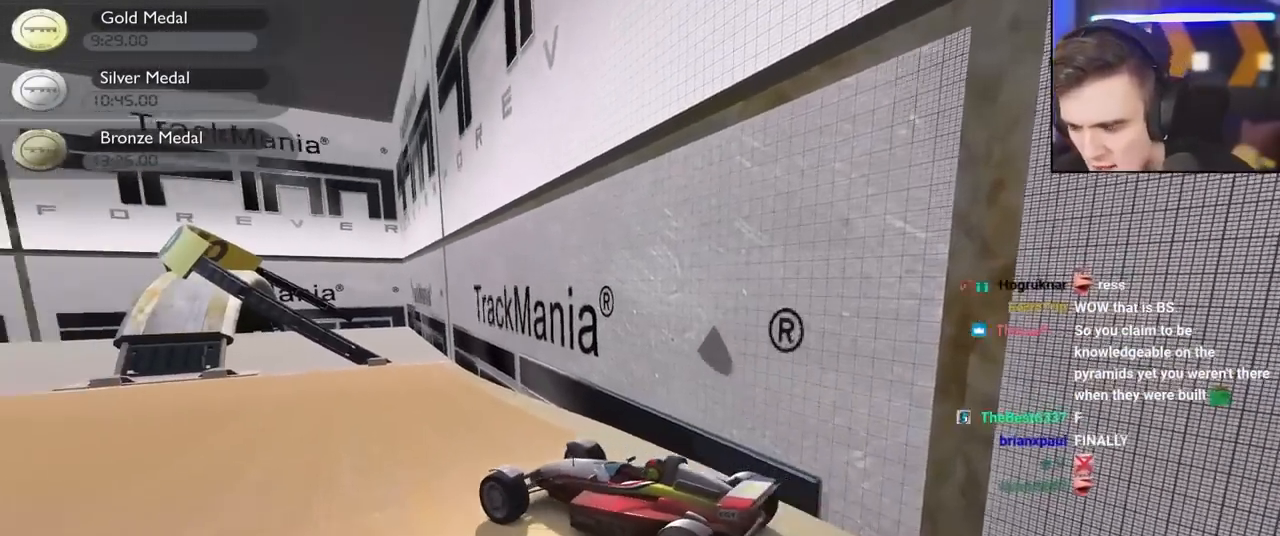
{"keys": ["up"], "events": [[134, "right", "down"], [334, "right", "up"]]}
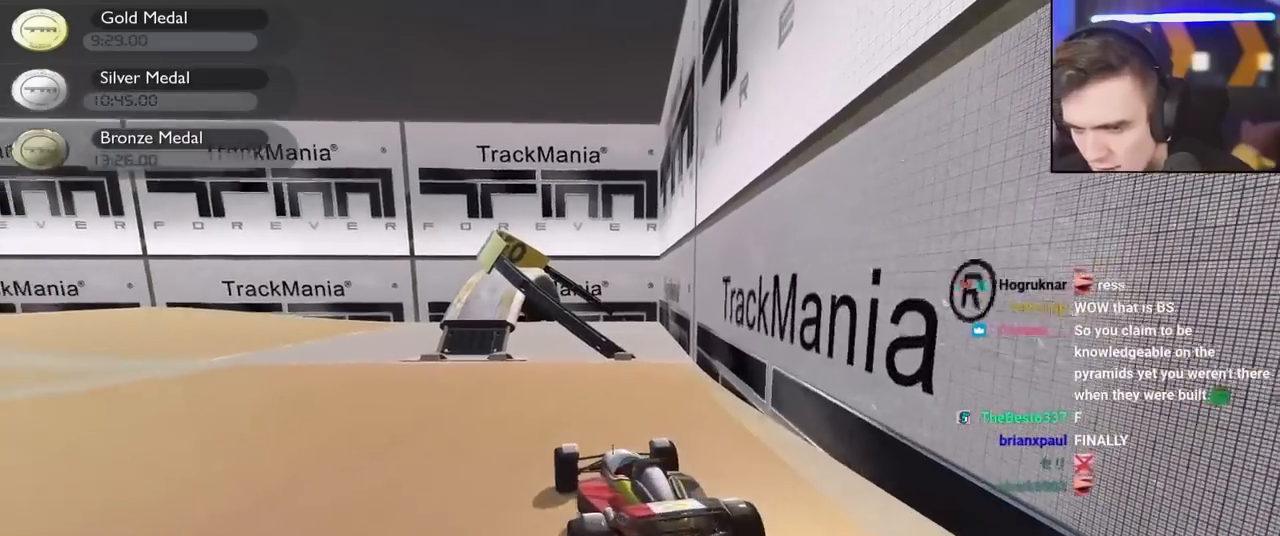
{"keys": ["up"], "events": []}
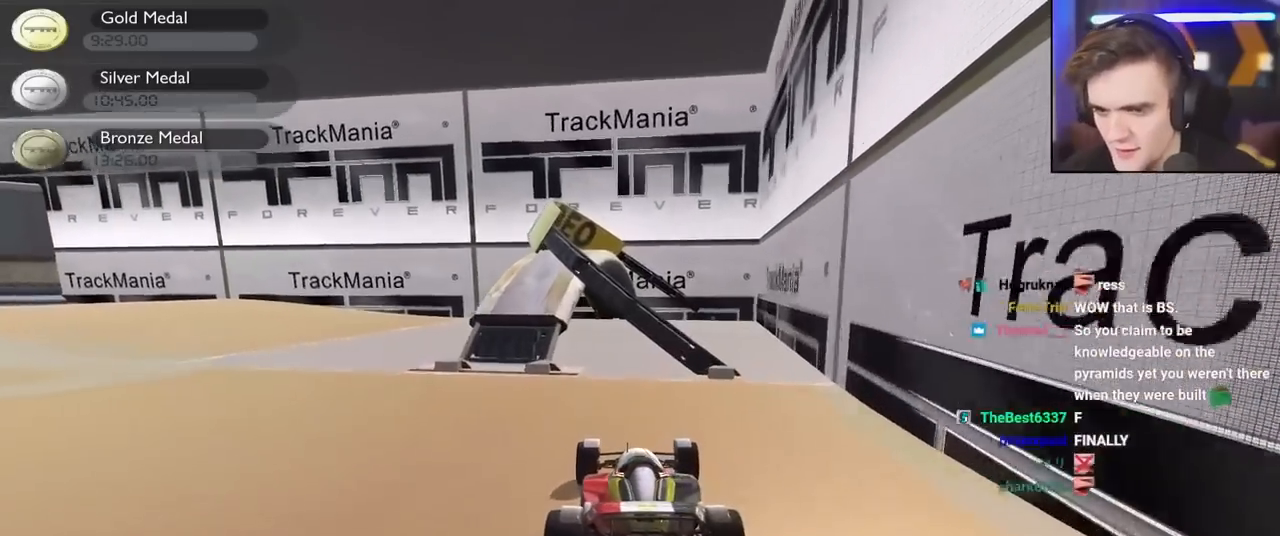
{"keys": ["left", "up"], "events": [[167, "left", "down"]]}
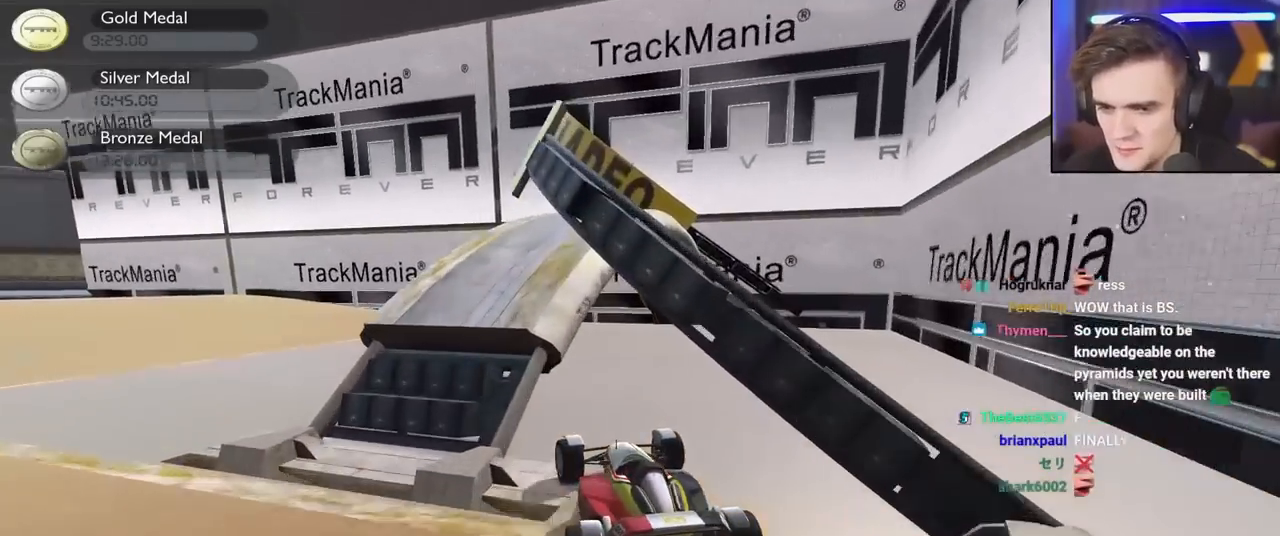
{"keys": ["left", "up"], "events": [[50, "left", "up"], [217, "left", "down"]]}
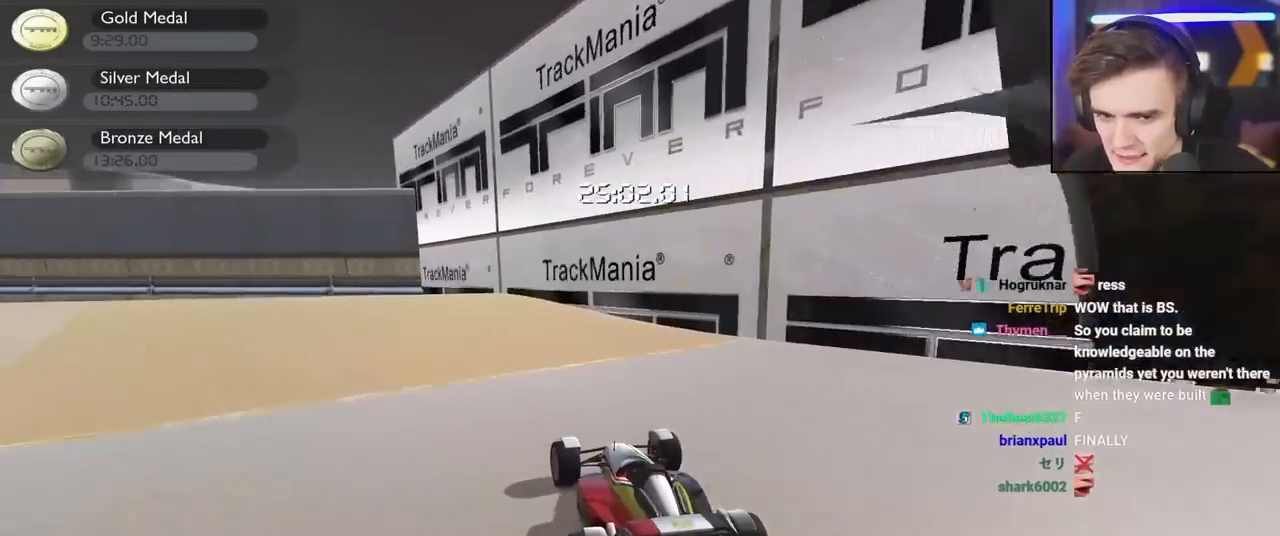
{"keys": ["left", "up"], "events": []}
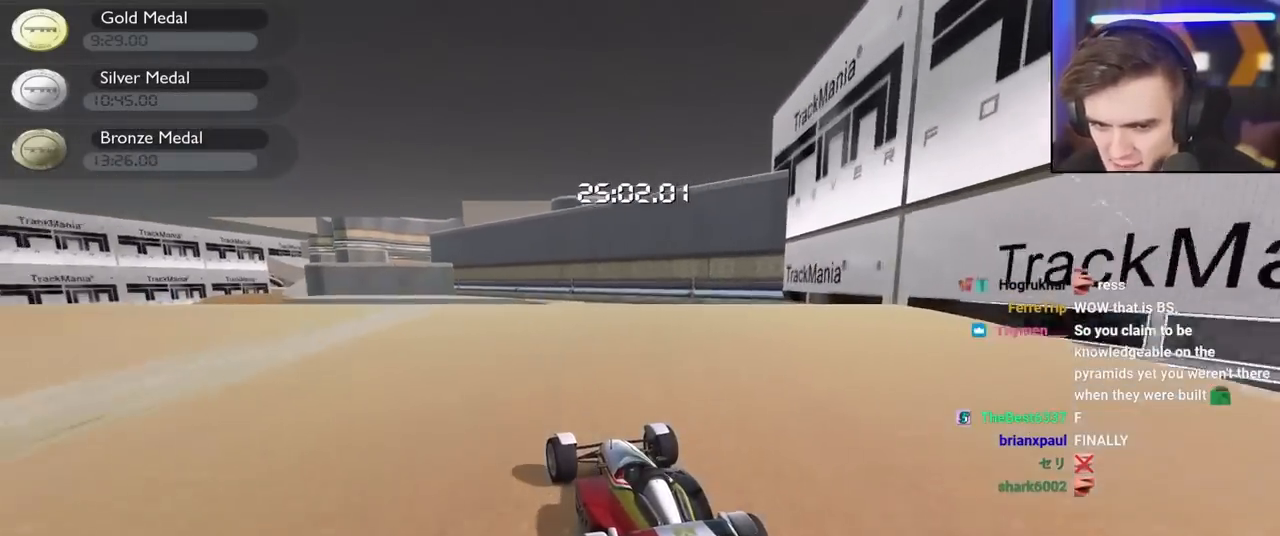
{"keys": ["left", "up"], "events": []}
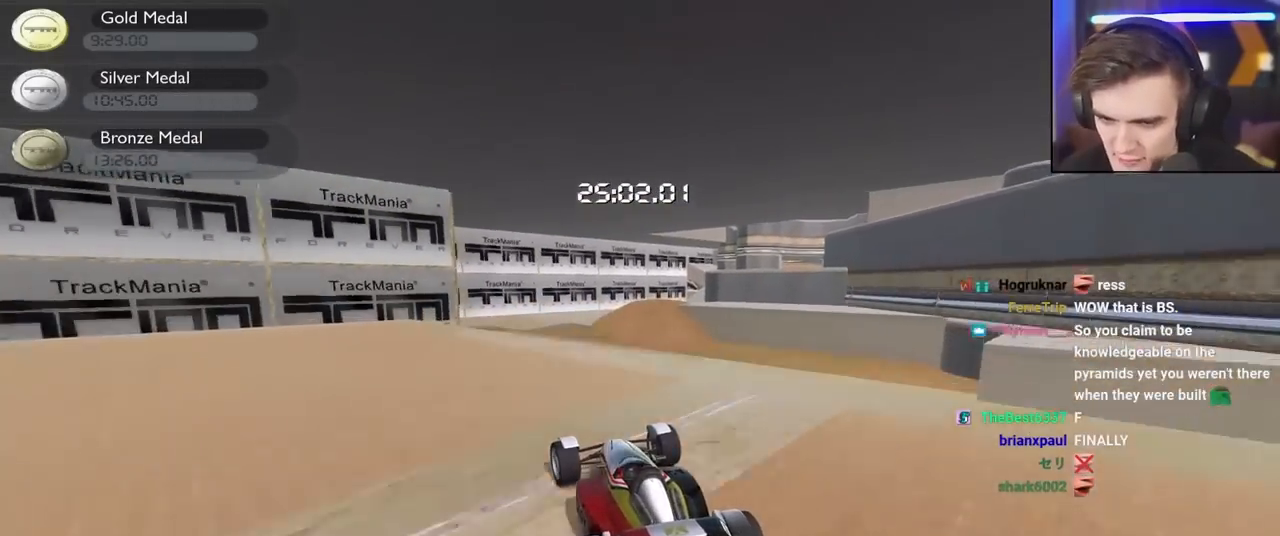
{"keys": ["right", "up"], "events": [[50, "left", "up"], [184, "left", "down"], [234, "left", "up"], [284, "right", "down"]]}
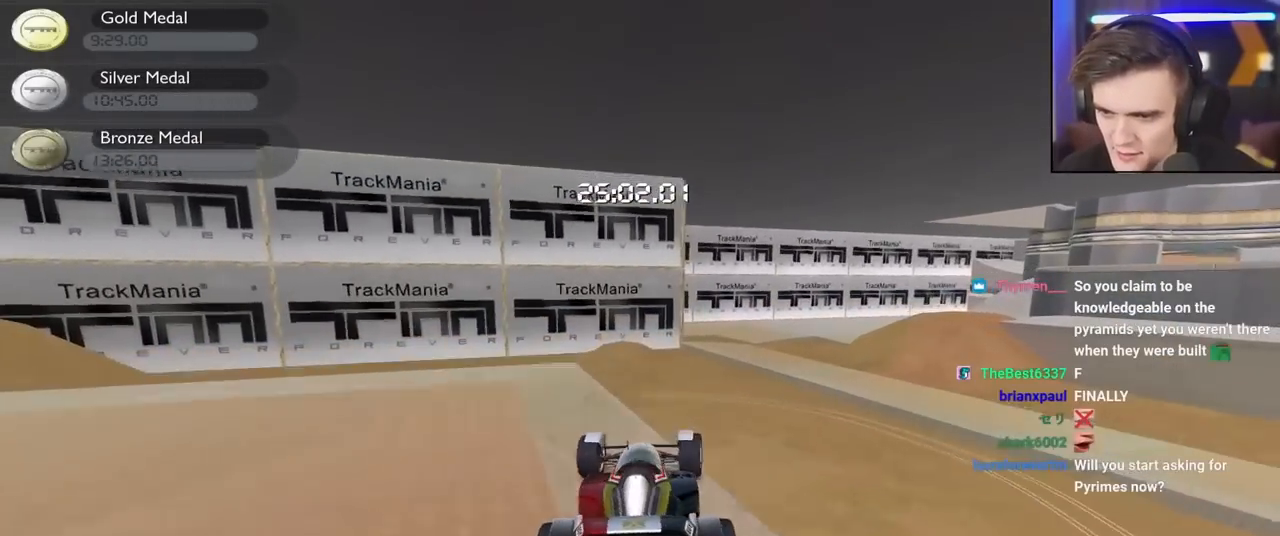
{"keys": ["left", "up"], "events": [[117, "right", "up"], [250, "left", "down"]]}
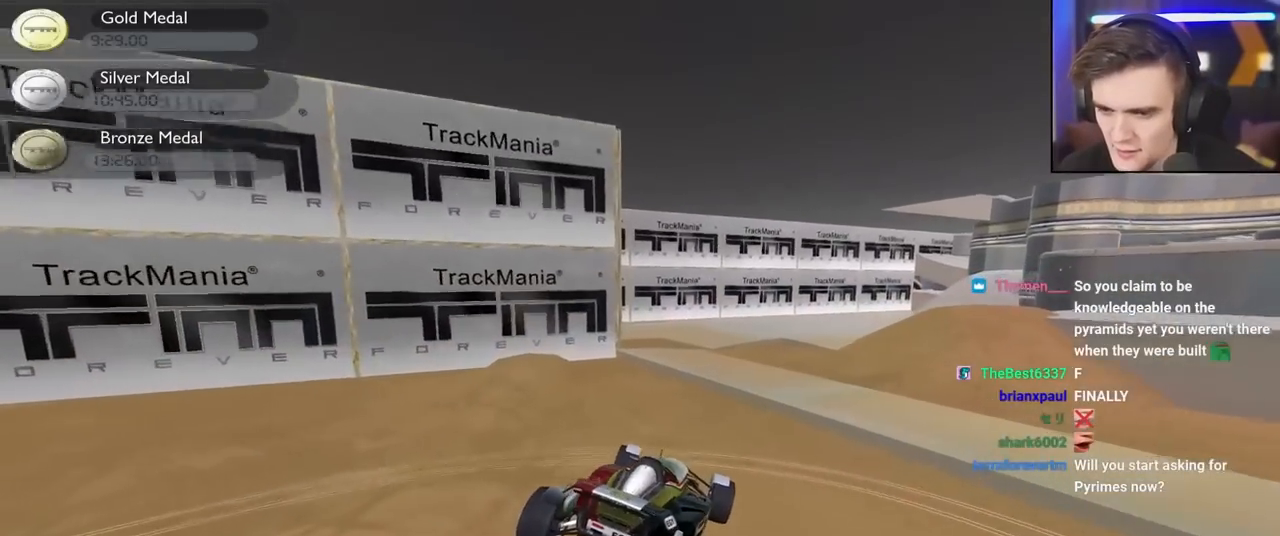
{"keys": ["up"], "events": [[167, "left", "up"], [217, "left", "down"], [450, "left", "up"]]}
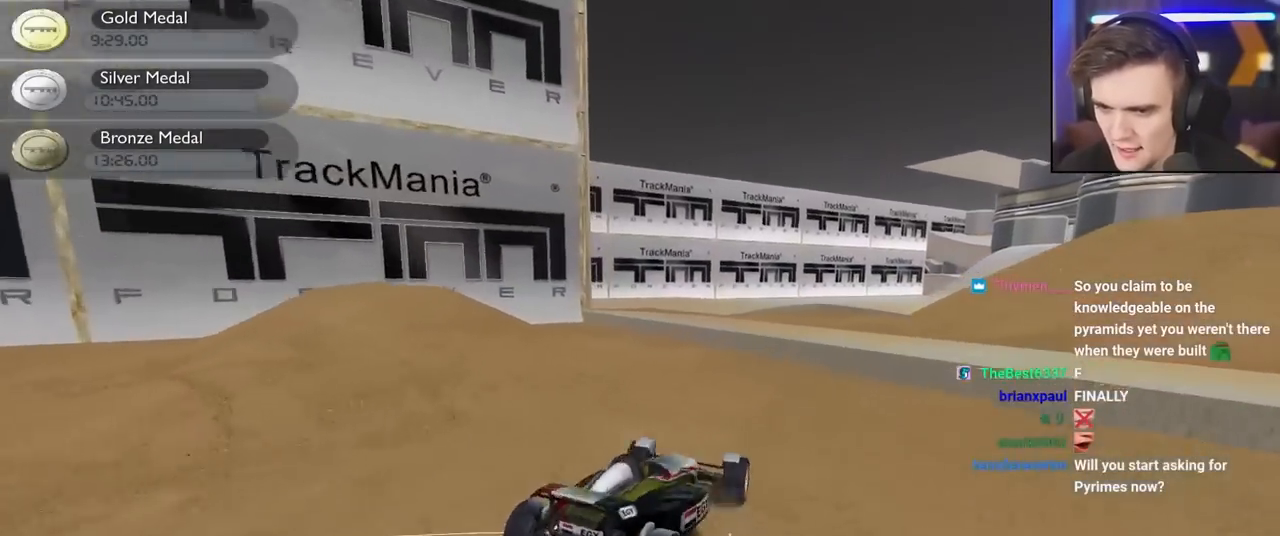
{"keys": ["up"], "events": [[184, "right", "down"], [284, "right", "up"]]}